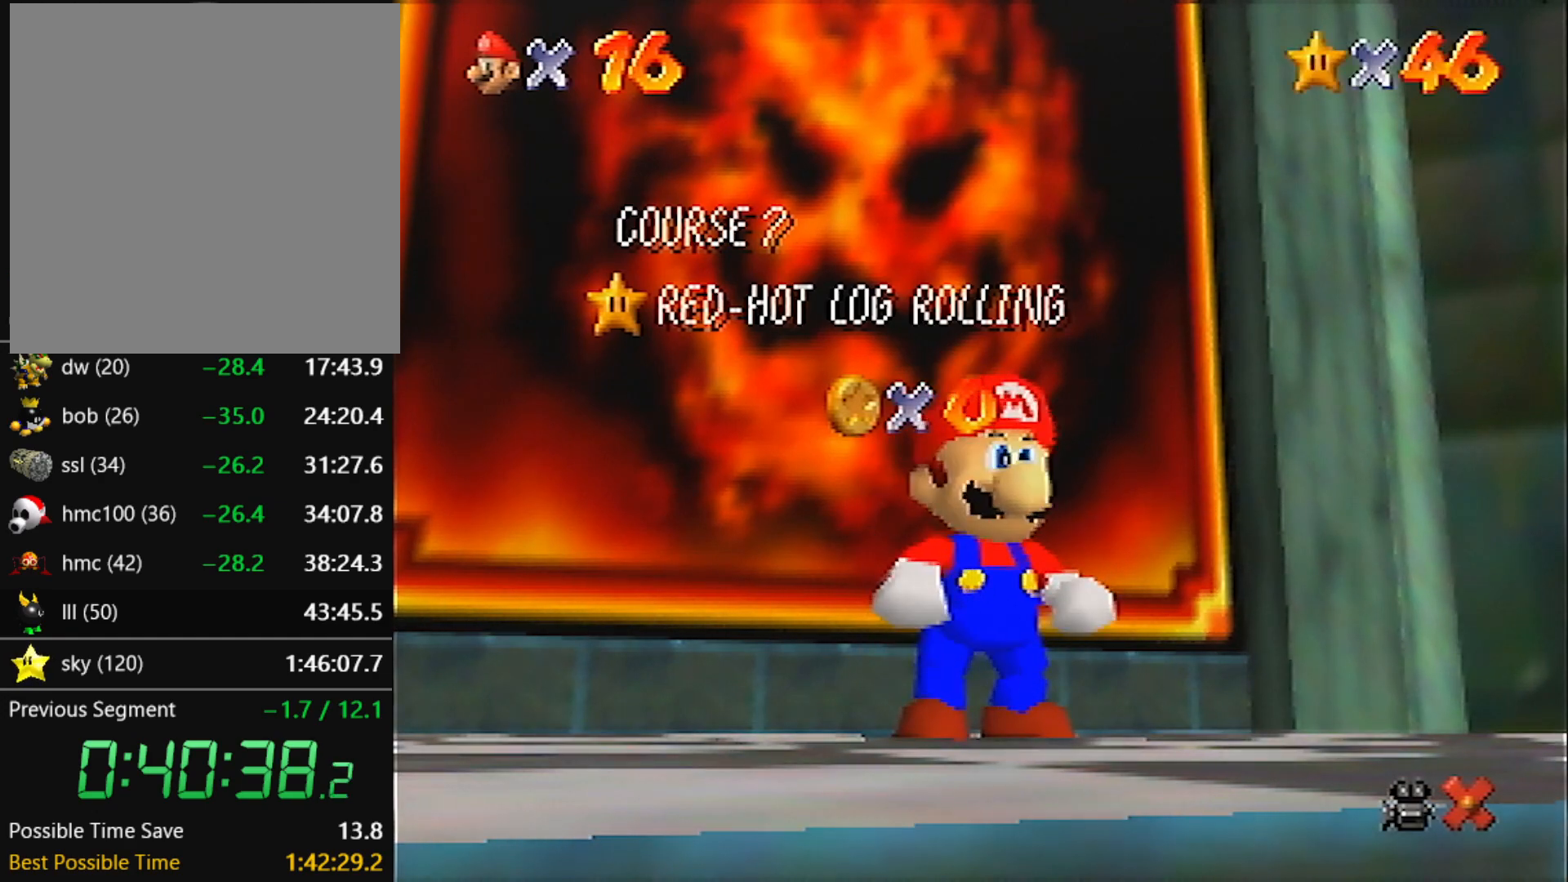
Gameplay with a controller (Nintendo layout); each line is a JSON object with the inputs held at the frame after it. "events" lists button and stick changes between this image and that frame as [ms after this image, input, new state], when the widget could be followed in between. Not read: L3 R3 START.
{"buttons": [], "left_stick": "up", "events": [[66, "left_stick", "down"], [400, "A", "down"], [467, "left_stick", "up"], [500, "A", "up"]]}
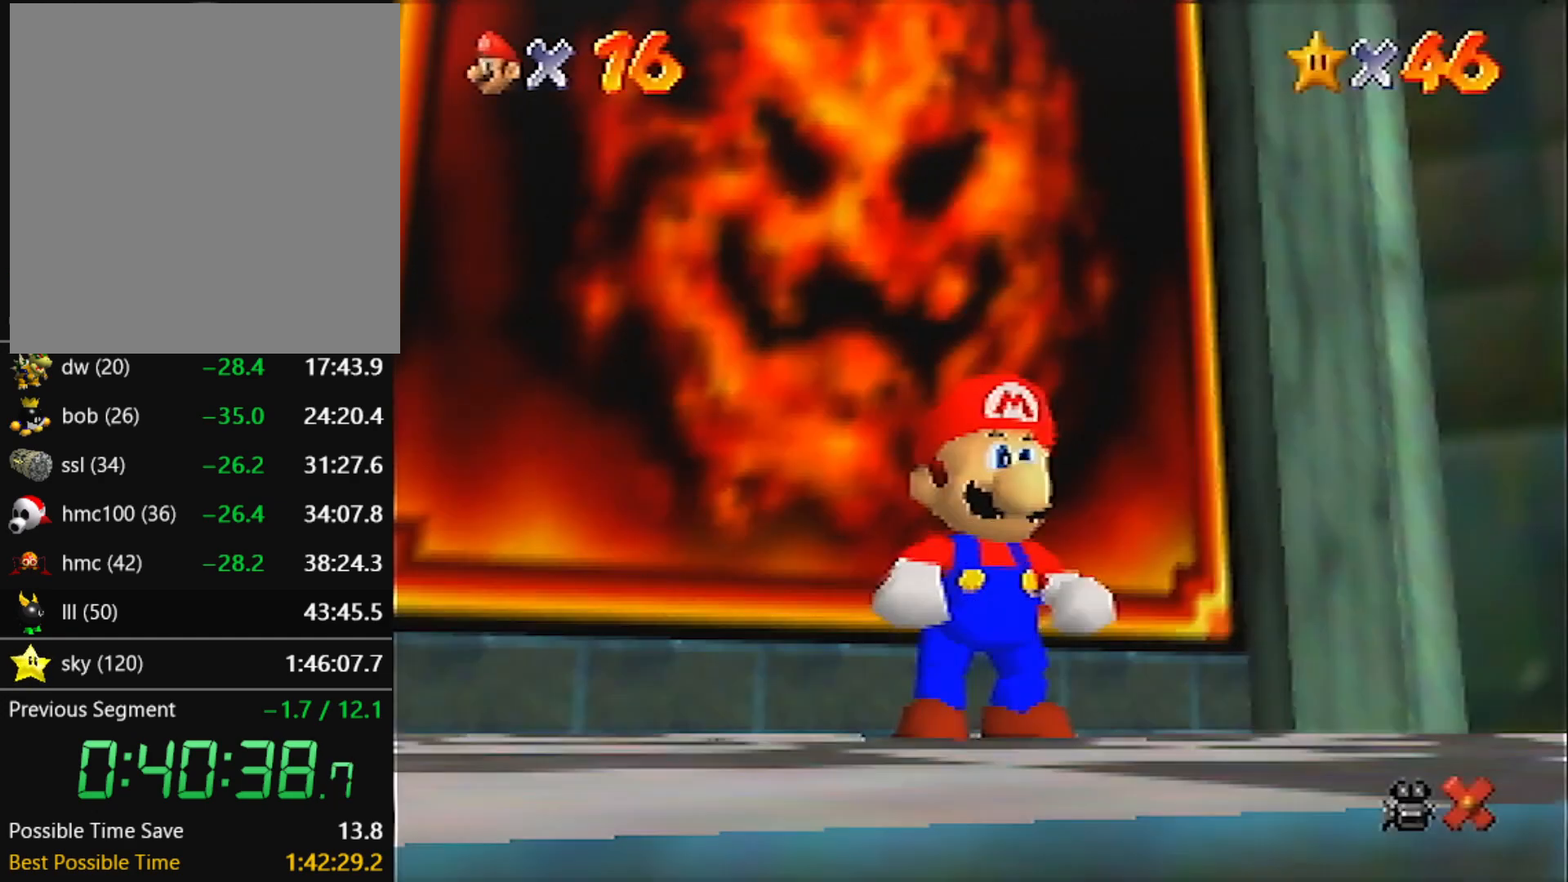
{"buttons": ["Z"], "left_stick": "up", "events": [[167, "Z", "down"], [234, "B", "down"], [367, "B", "up"]]}
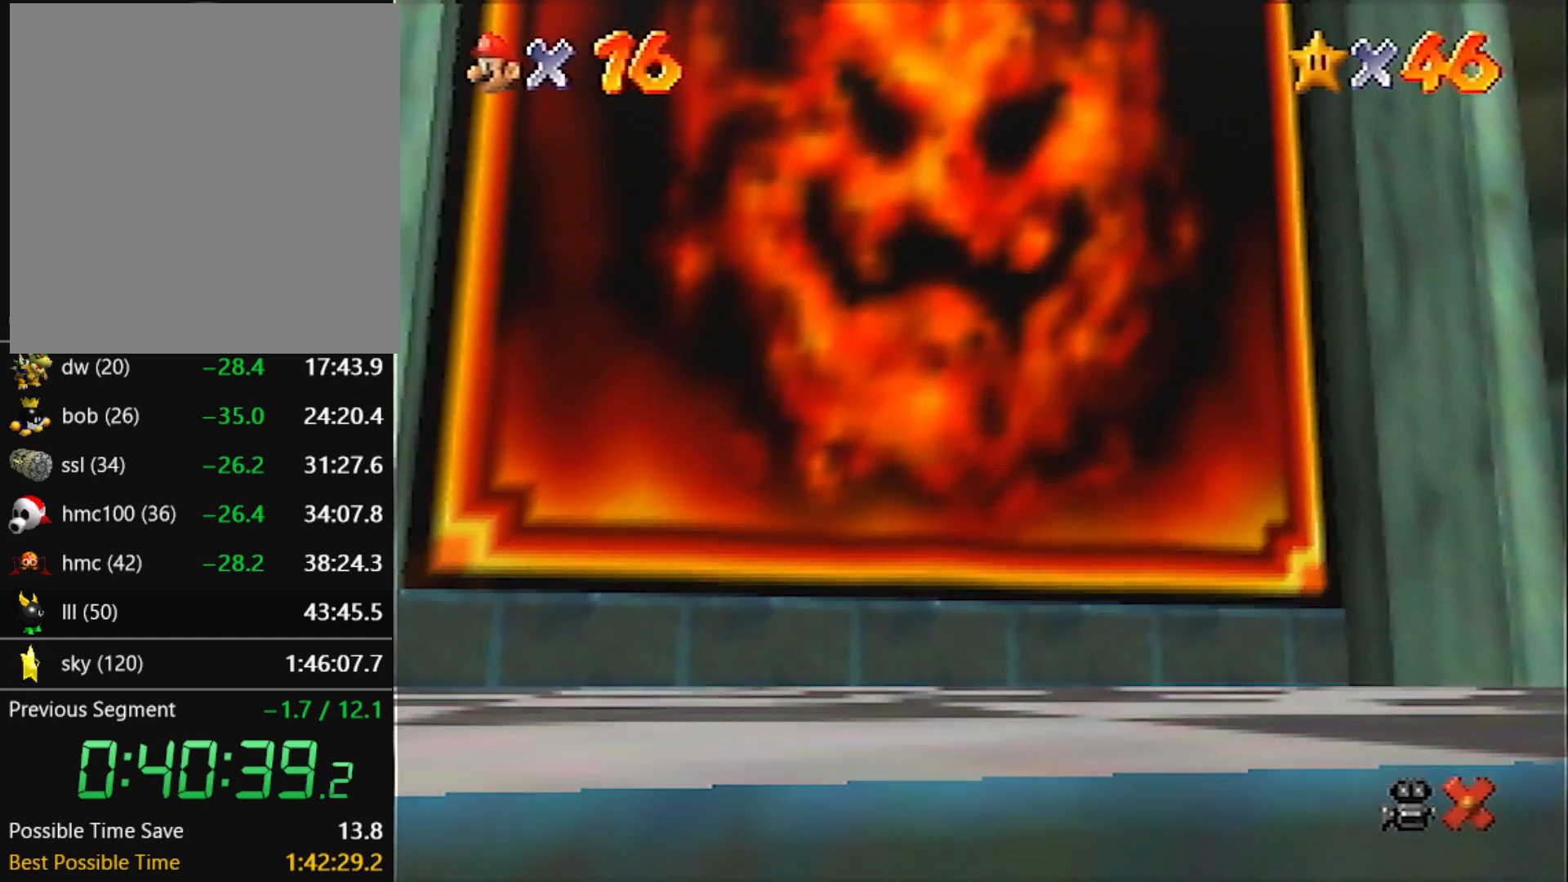
{"buttons": [], "left_stick": "center", "events": [[100, "Z", "up"], [267, "left_stick", "center"]]}
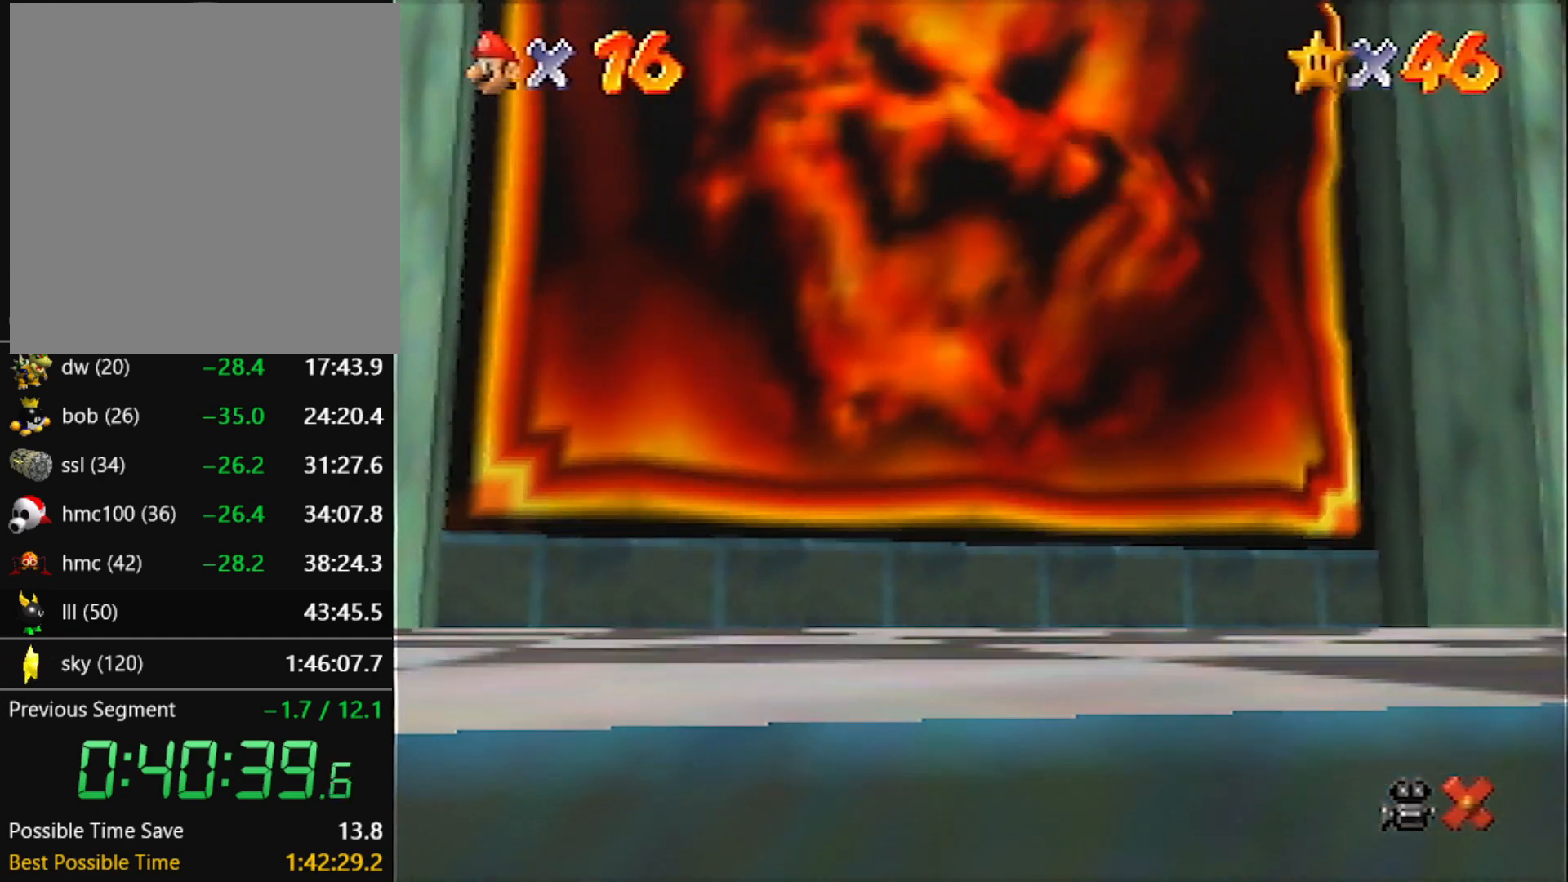
{"buttons": [], "left_stick": "center", "events": []}
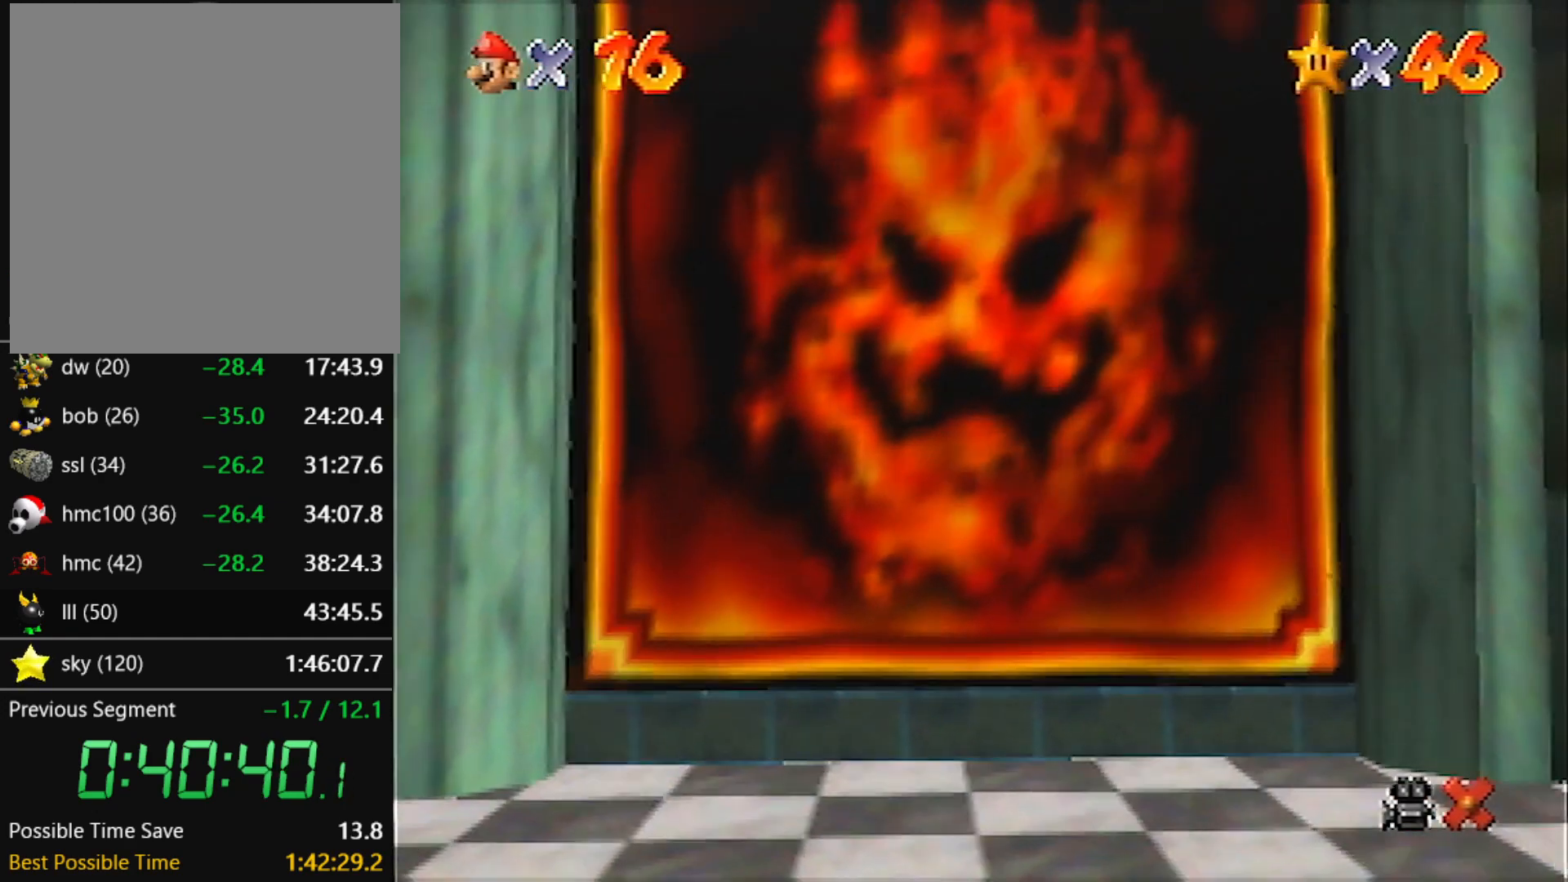
{"buttons": [], "left_stick": "center", "events": []}
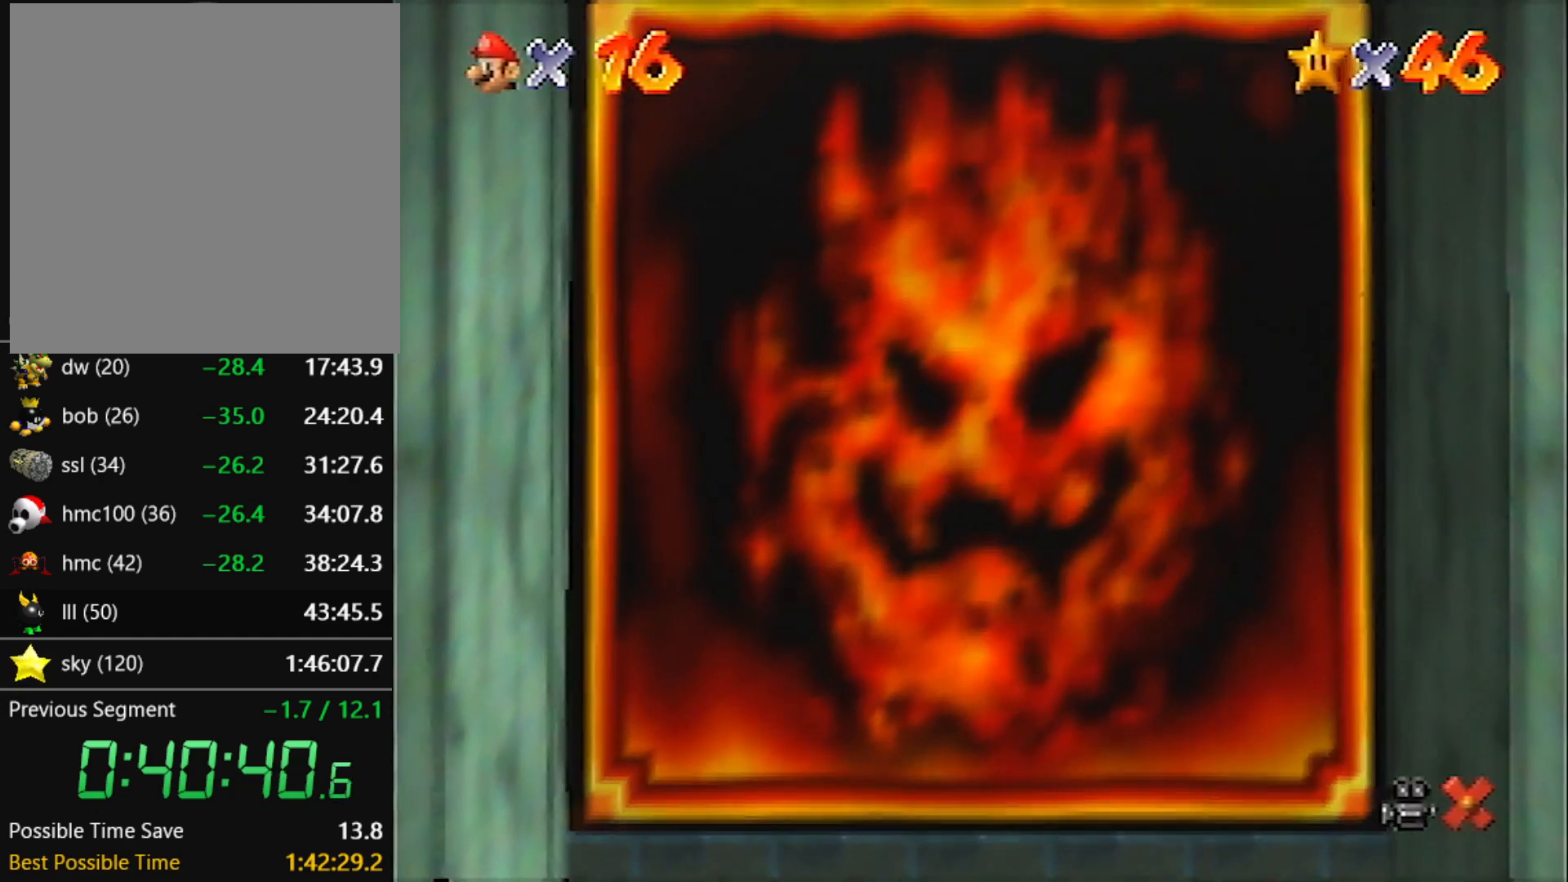
{"buttons": ["A"], "left_stick": "center", "events": [[67, "B", "down"], [134, "B", "up"], [167, "A", "down"], [200, "A", "up"], [200, "B", "down"], [267, "A", "down"], [267, "B", "up"], [334, "A", "up"], [334, "B", "down"], [401, "A", "down"], [401, "B", "up"], [434, "B", "down"], [467, "A", "up"], [501, "A", "down"], [501, "B", "up"]]}
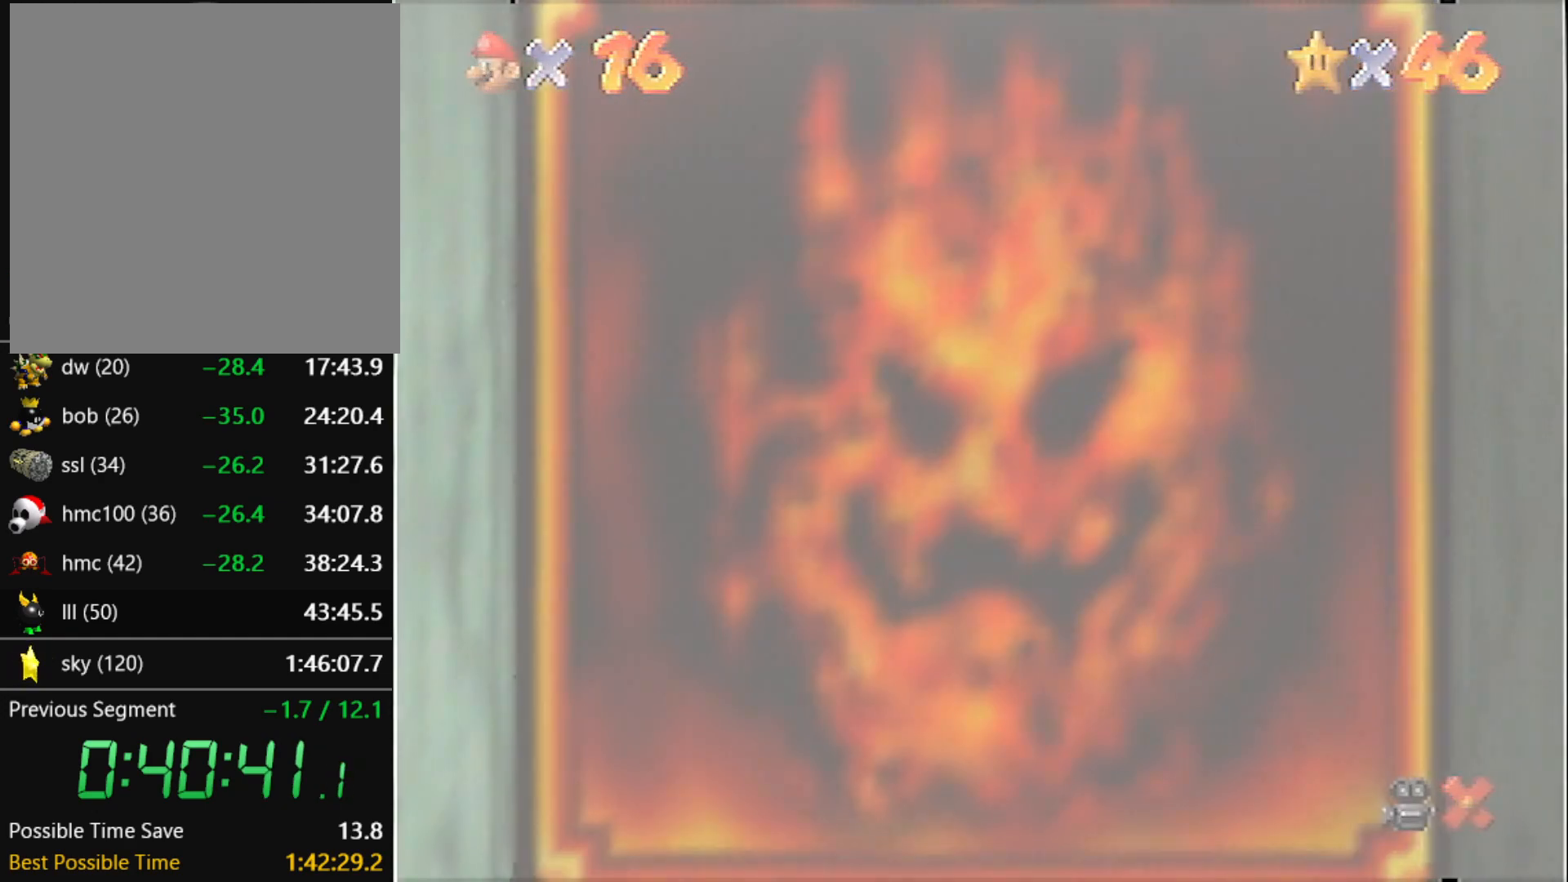
{"buttons": ["B"], "left_stick": "center", "events": [[66, "A", "up"], [66, "B", "down"], [133, "A", "down"], [133, "B", "up"], [200, "A", "up"], [200, "B", "down"], [233, "A", "down"], [233, "B", "up"], [300, "A", "up"], [300, "B", "down"], [367, "A", "down"], [367, "B", "up"], [433, "A", "up"], [433, "B", "down"]]}
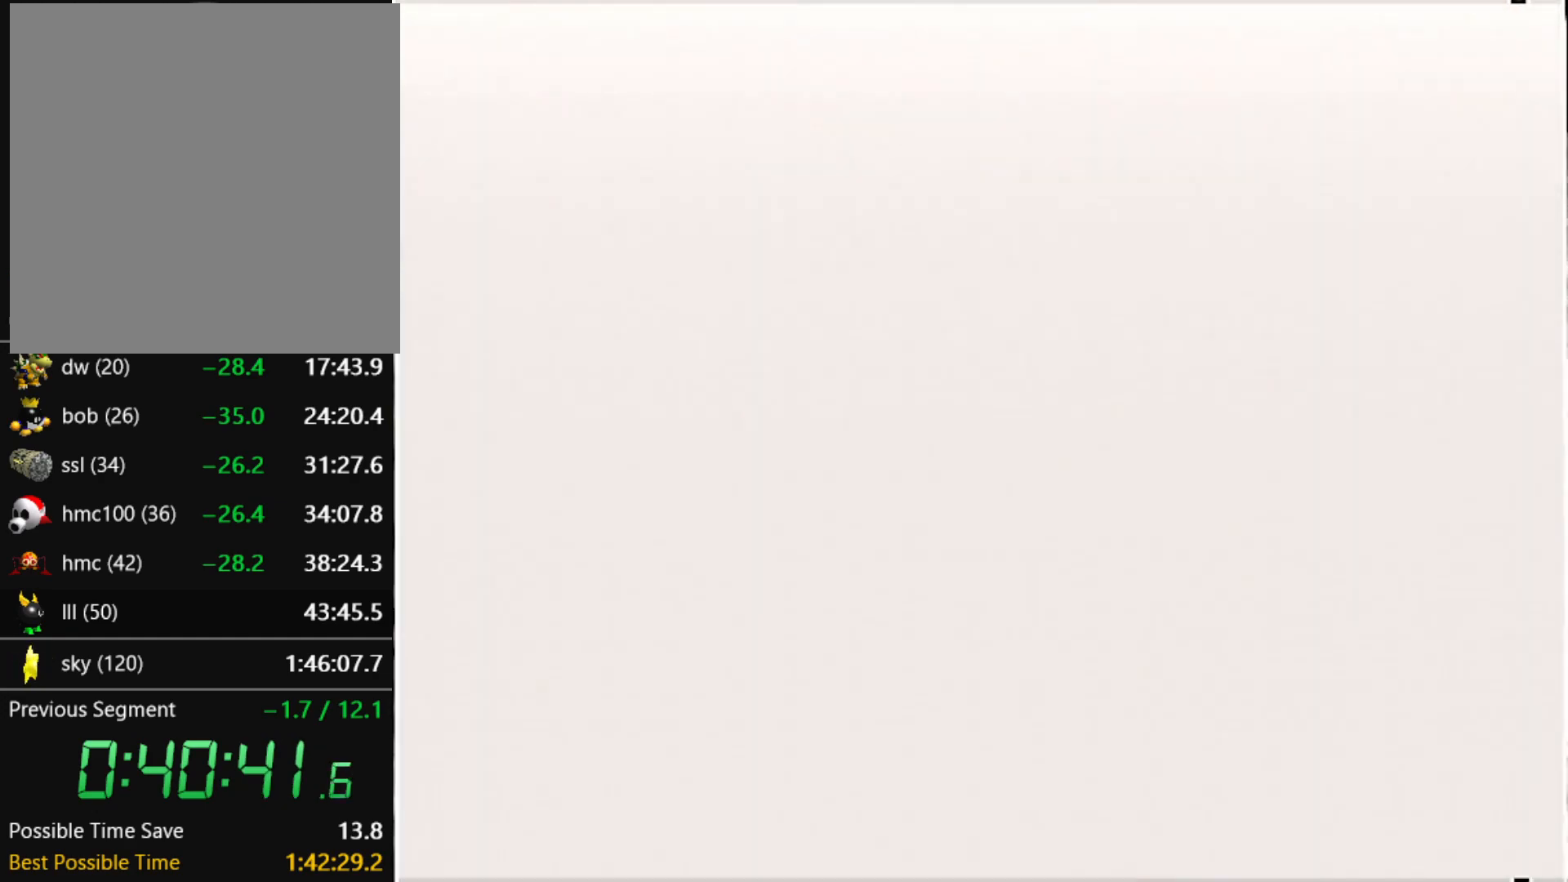
{"buttons": ["A"], "left_stick": "center", "events": [[34, "B", "up"], [67, "A", "down"], [134, "A", "up"], [134, "B", "down"], [234, "A", "down"], [234, "B", "up"], [267, "A", "up"], [267, "B", "down"], [334, "A", "down"], [334, "B", "up"], [401, "A", "up"], [401, "B", "down"], [467, "A", "down"], [467, "B", "up"]]}
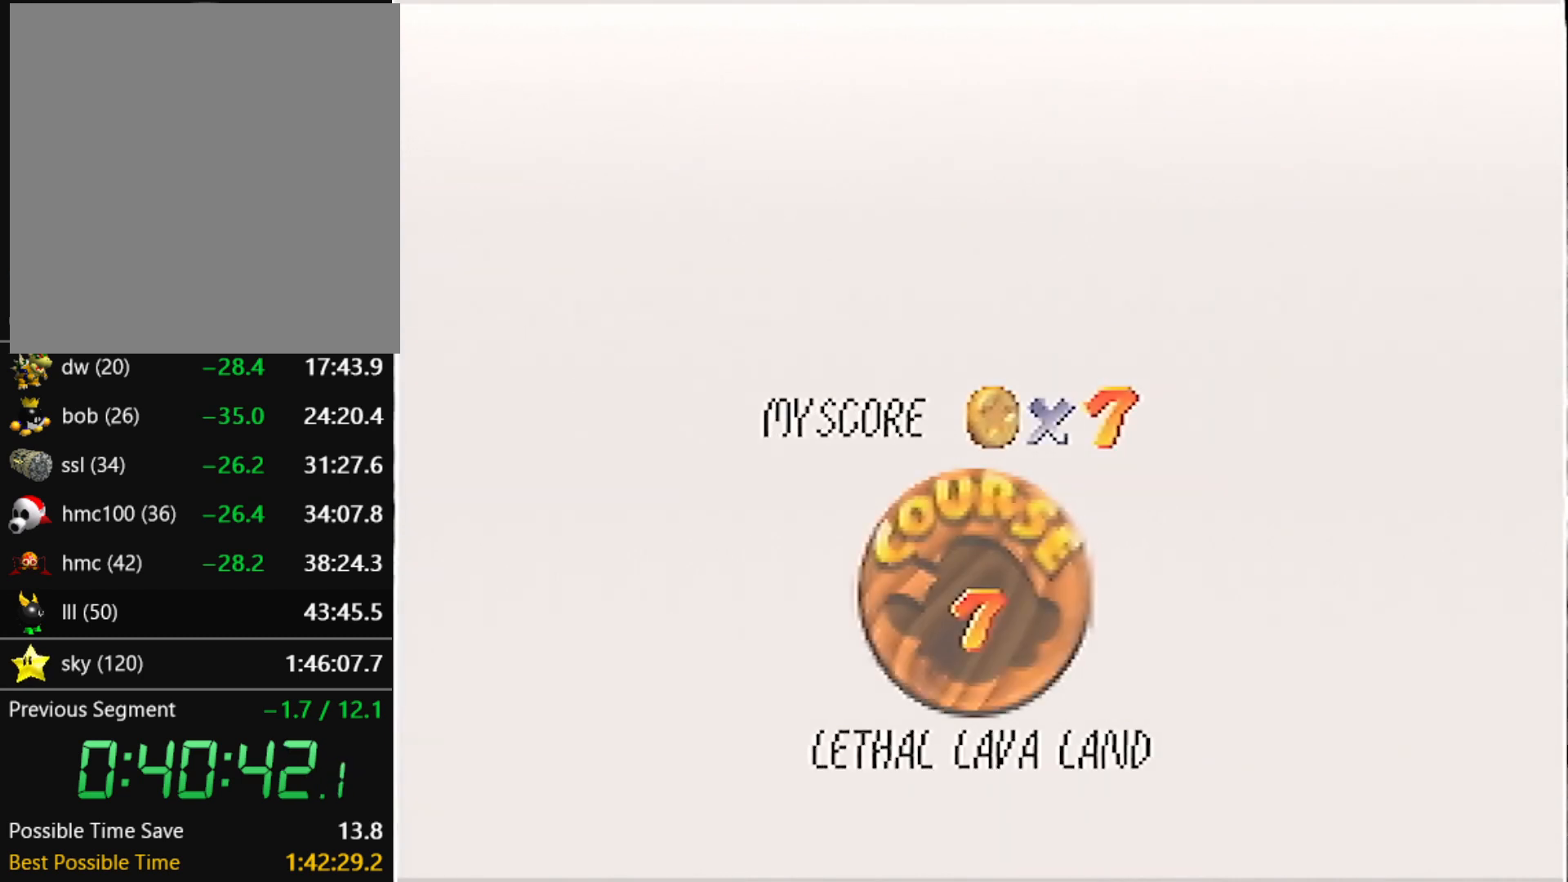
{"buttons": ["B"], "left_stick": "center", "events": [[367, "A", "up"], [367, "B", "down"], [434, "A", "down"], [434, "B", "up"], [467, "B", "down"], [500, "A", "up"]]}
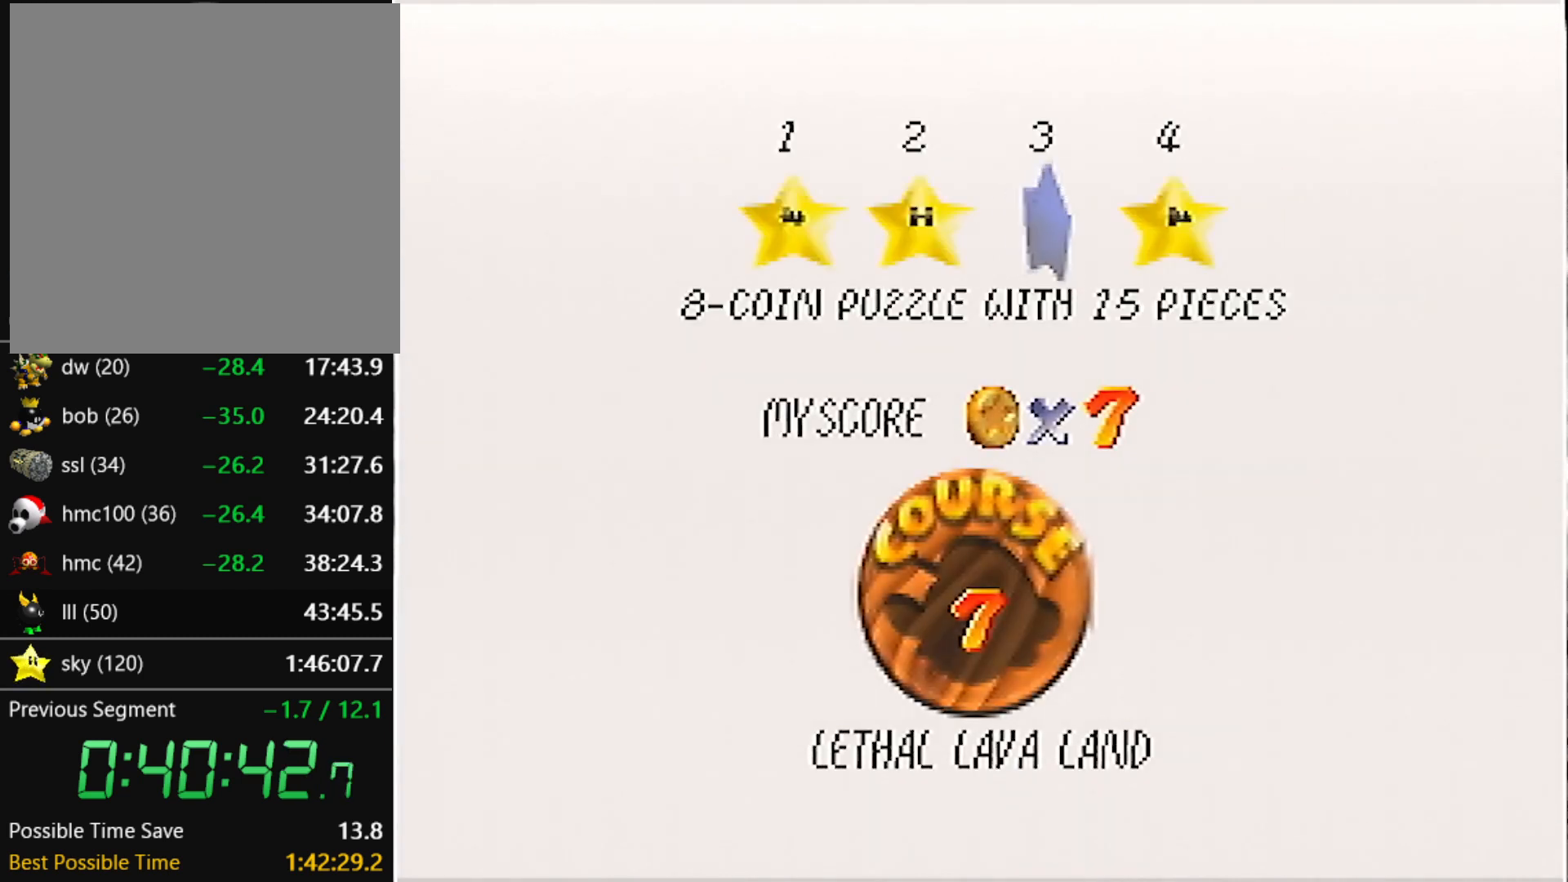
{"buttons": [], "left_stick": "center", "events": [[34, "A", "down"], [34, "B", "up"], [100, "A", "up"], [100, "B", "down"], [167, "A", "down"], [167, "B", "up"], [234, "A", "up"], [234, "B", "down"], [267, "B", "up"], [301, "A", "down"], [334, "A", "up"], [334, "B", "down"], [401, "A", "down"], [401, "B", "up"], [467, "A", "up"], [467, "B", "down"], [501, "B", "up"]]}
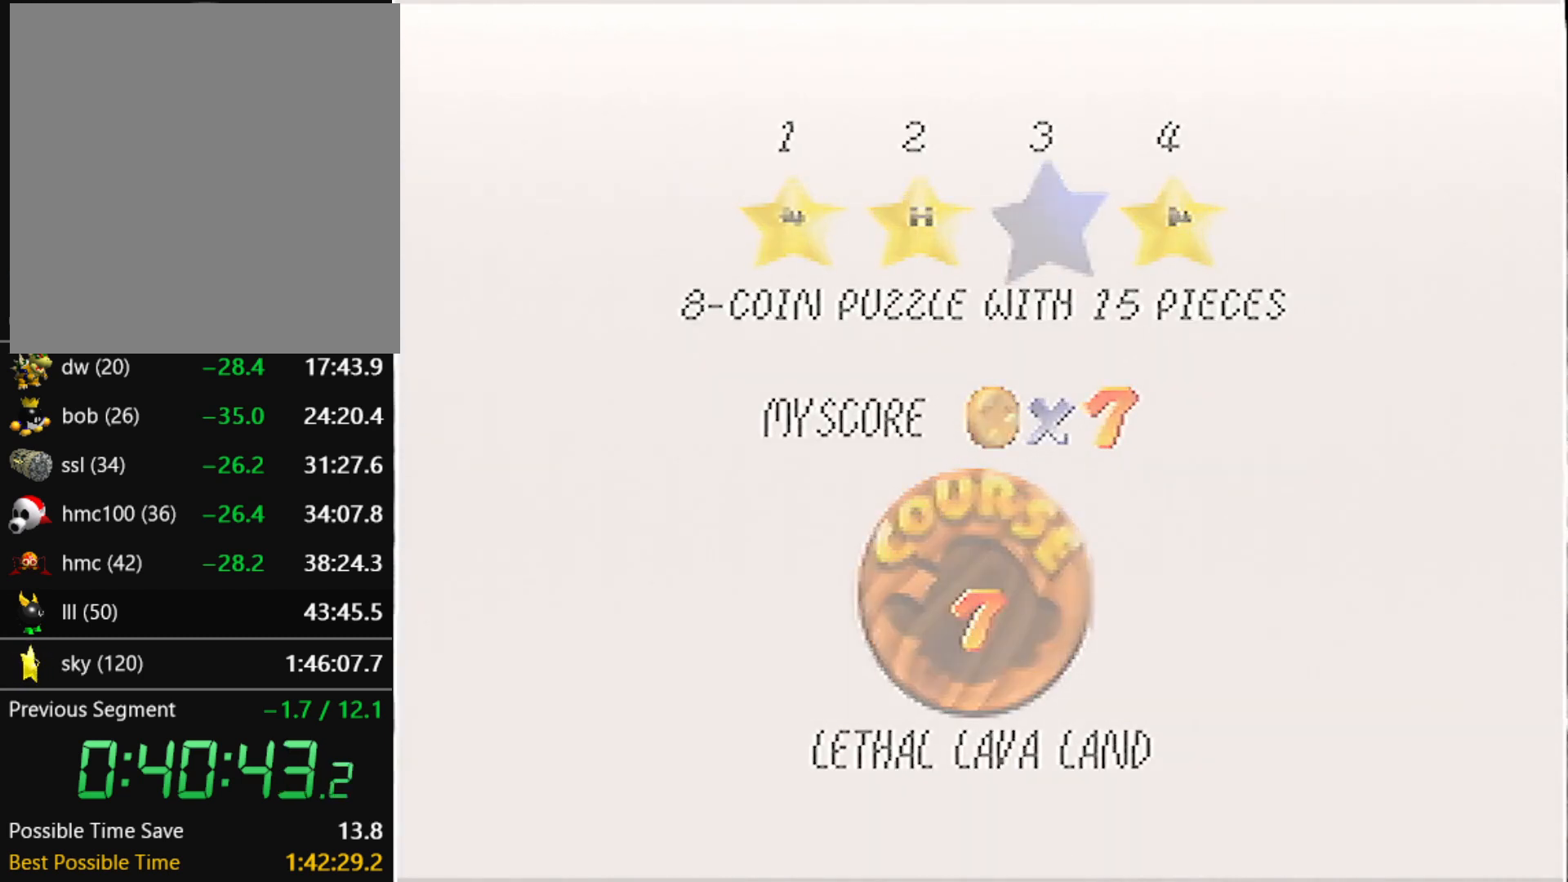
{"buttons": [], "left_stick": "center", "events": []}
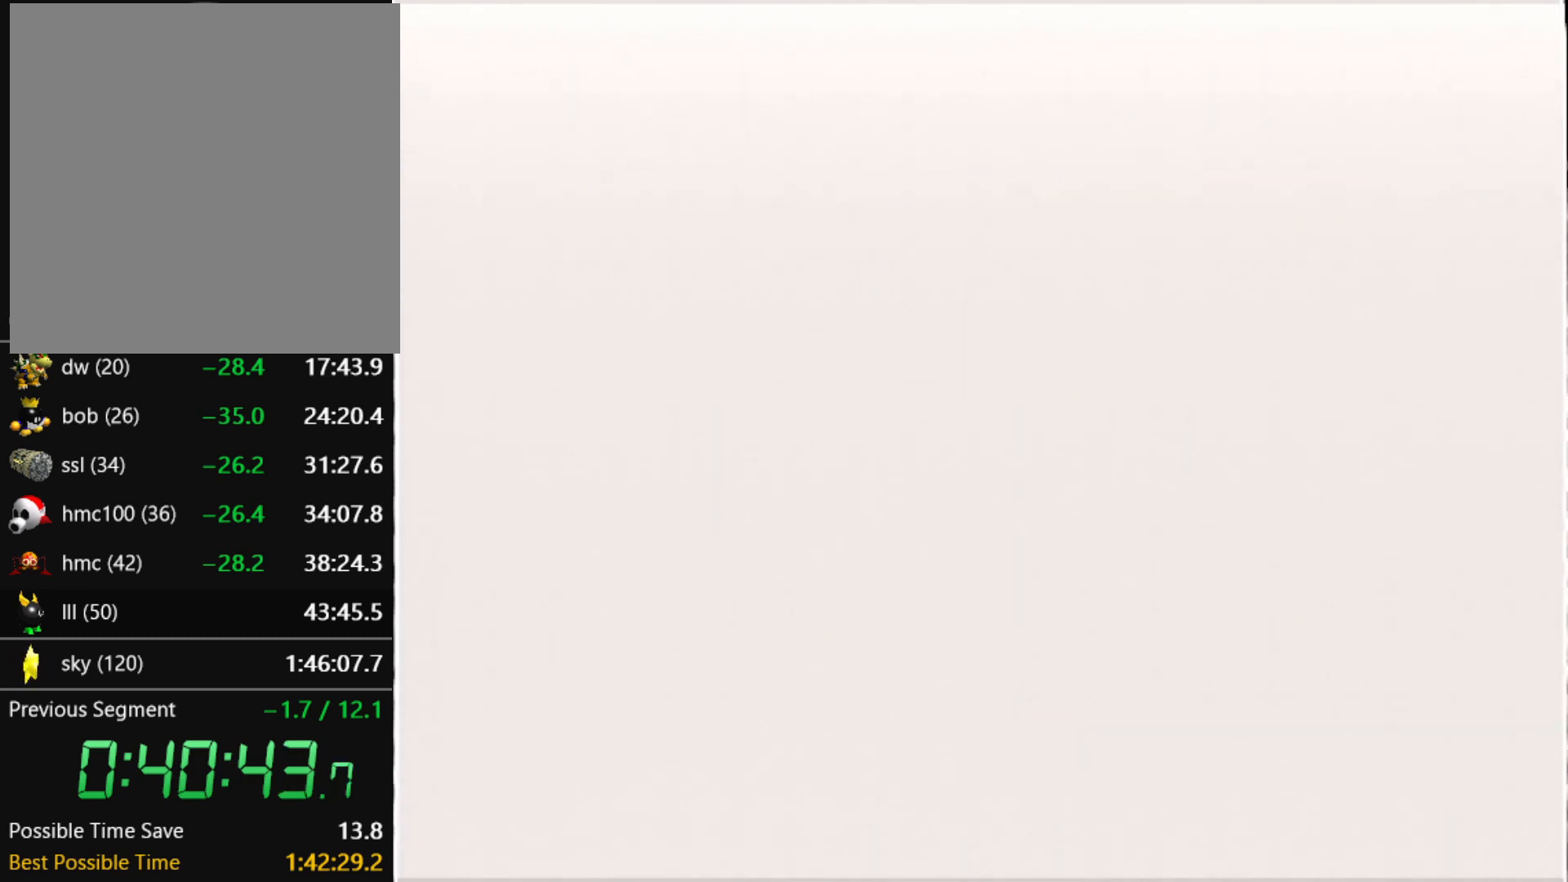
{"buttons": [], "left_stick": "center", "events": [[267, "C_RIGHT", "down"], [301, "C_RIGHT", "up"], [334, "C_RIGHT", "down"], [434, "C_RIGHT", "up"]]}
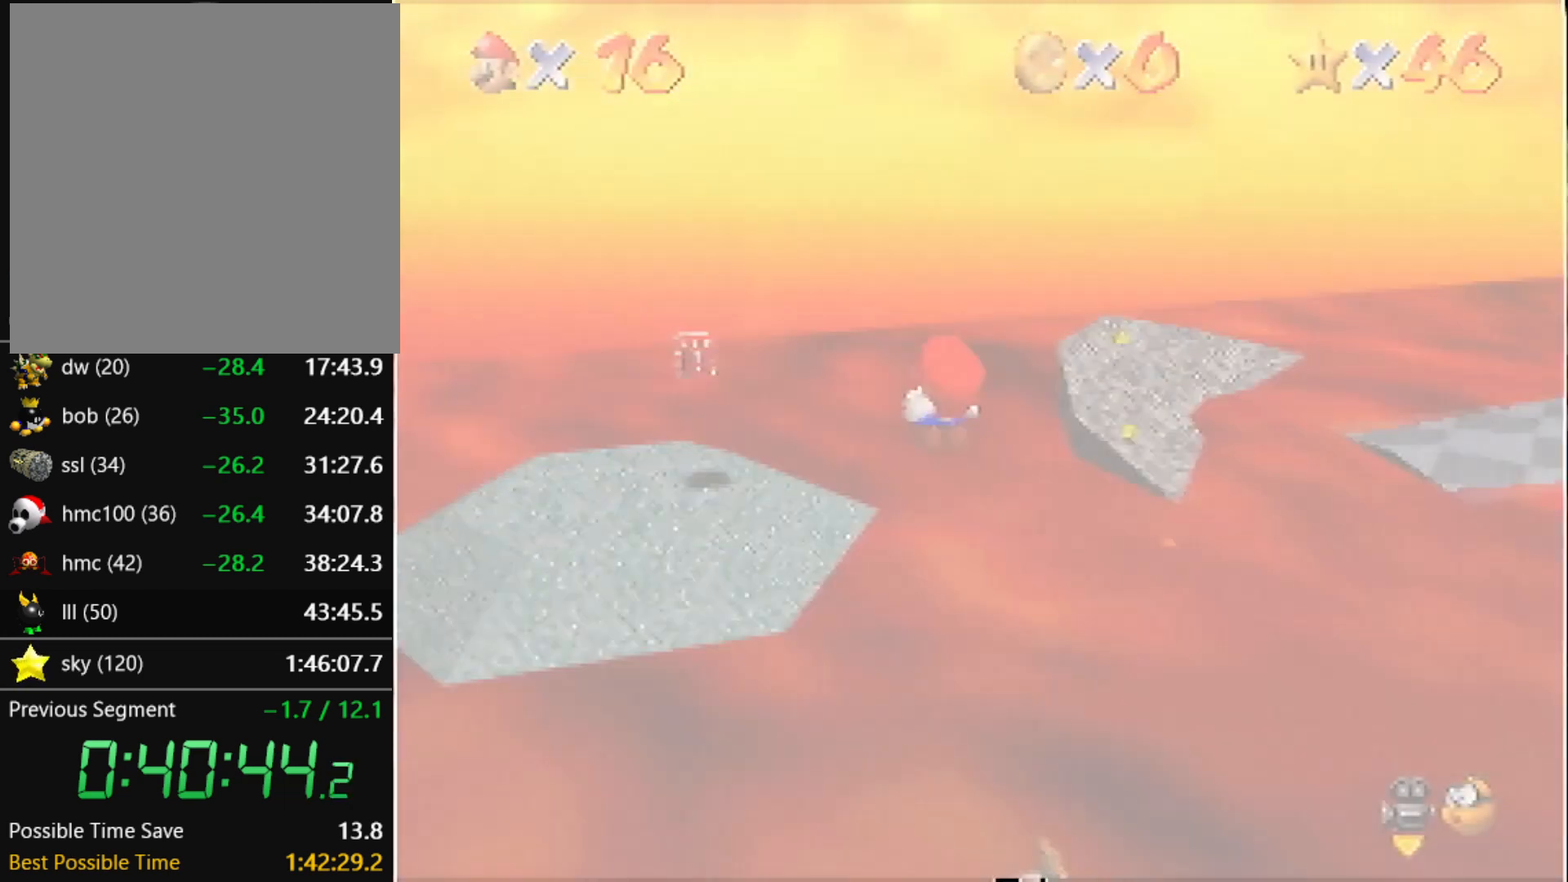
{"buttons": [], "left_stick": "up", "events": [[100, "left_stick", "up"]]}
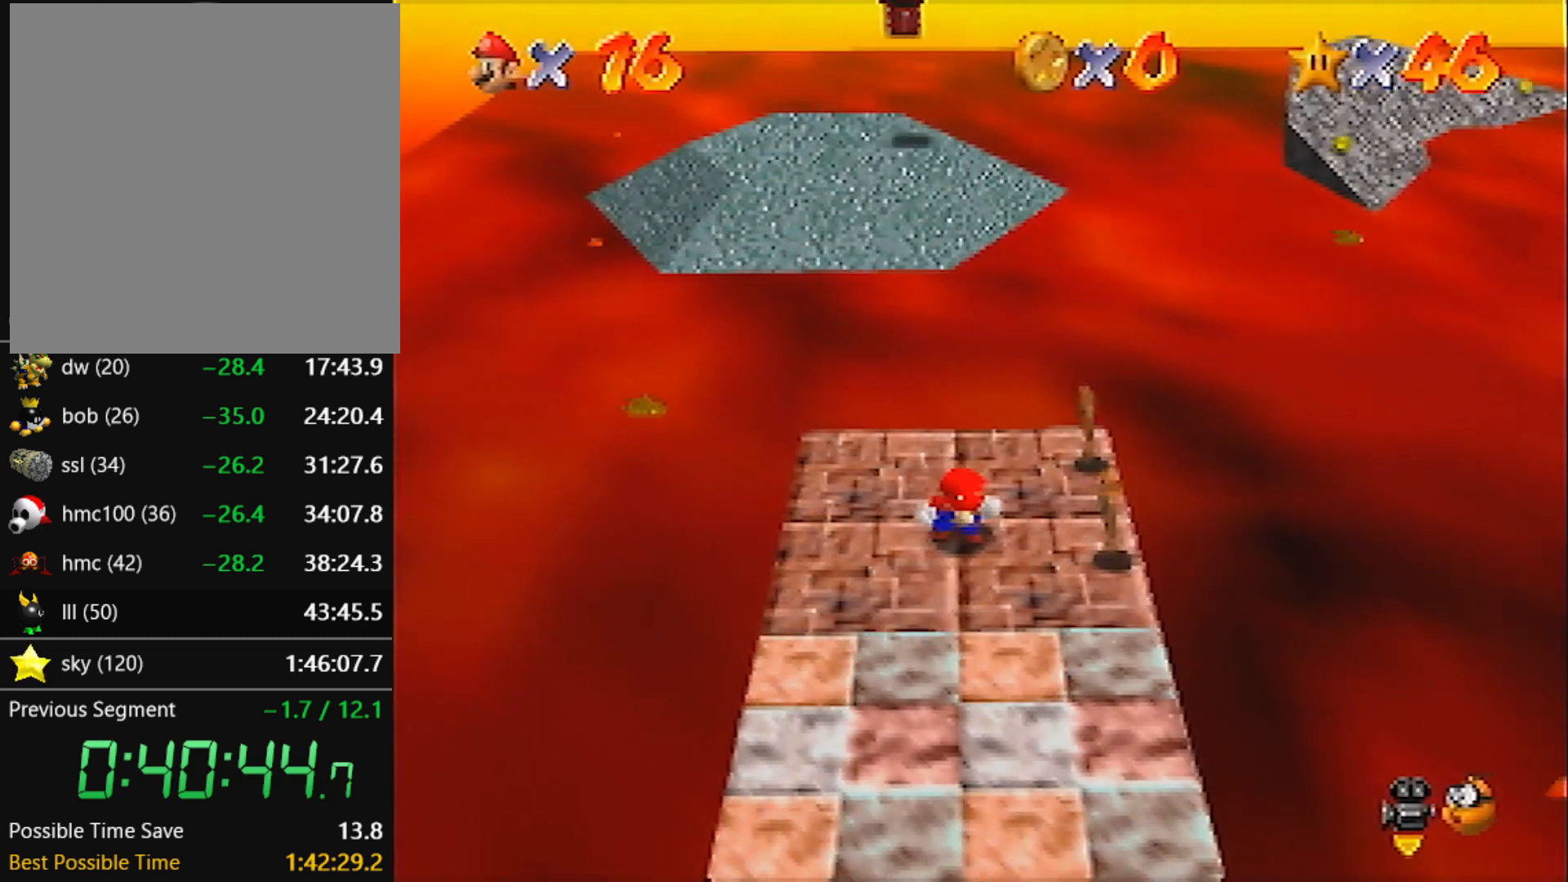
{"buttons": [], "left_stick": "up", "events": []}
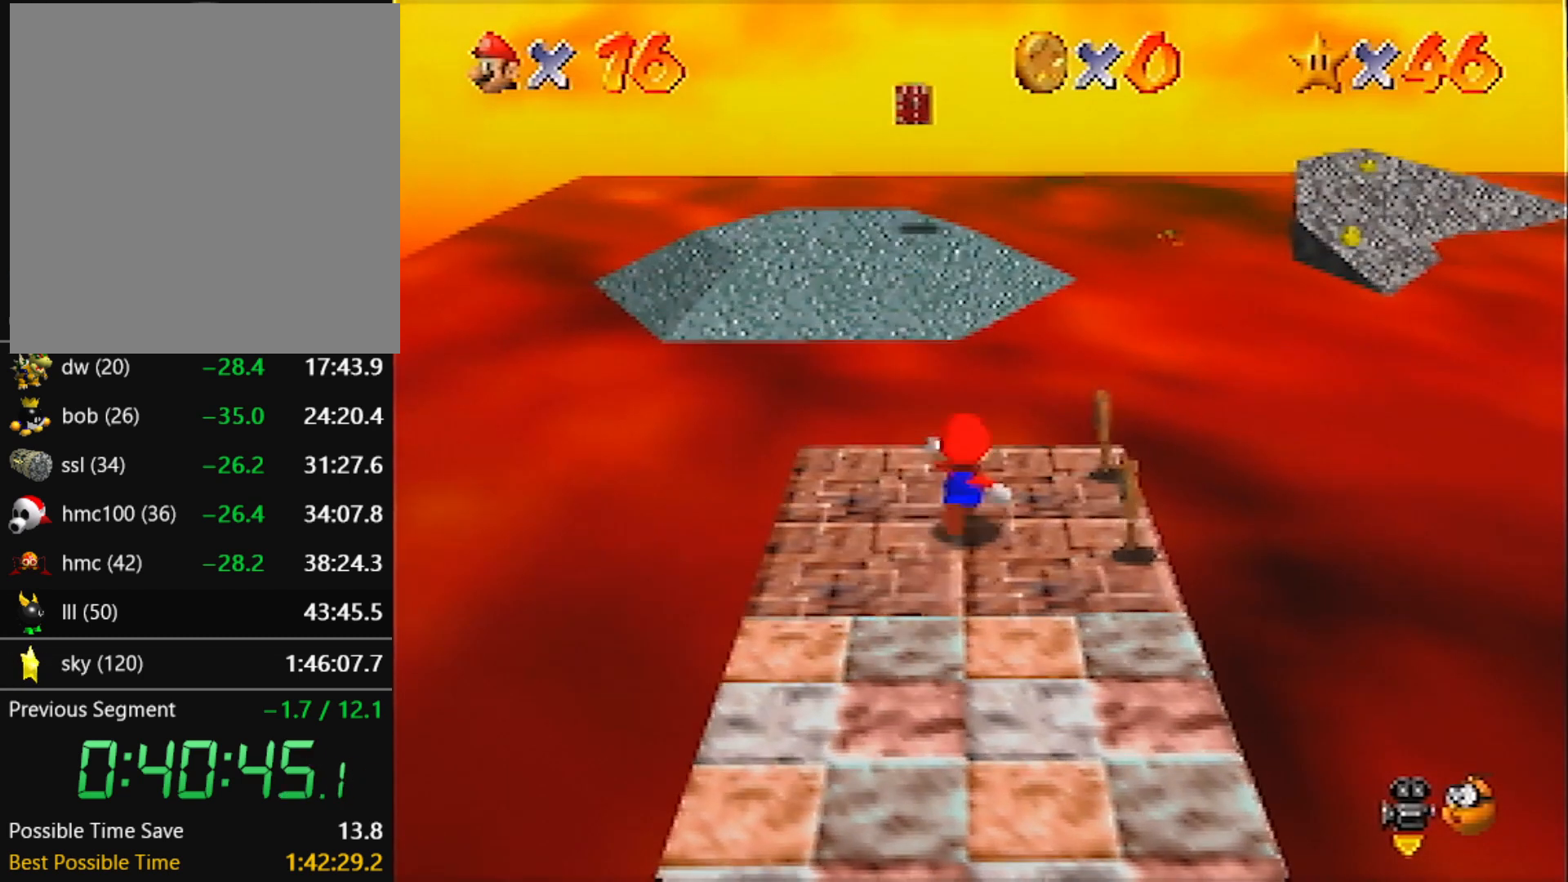
{"buttons": ["Z"], "left_stick": "up", "events": [[300, "Z", "down"], [367, "A", "down"], [500, "A", "up"]]}
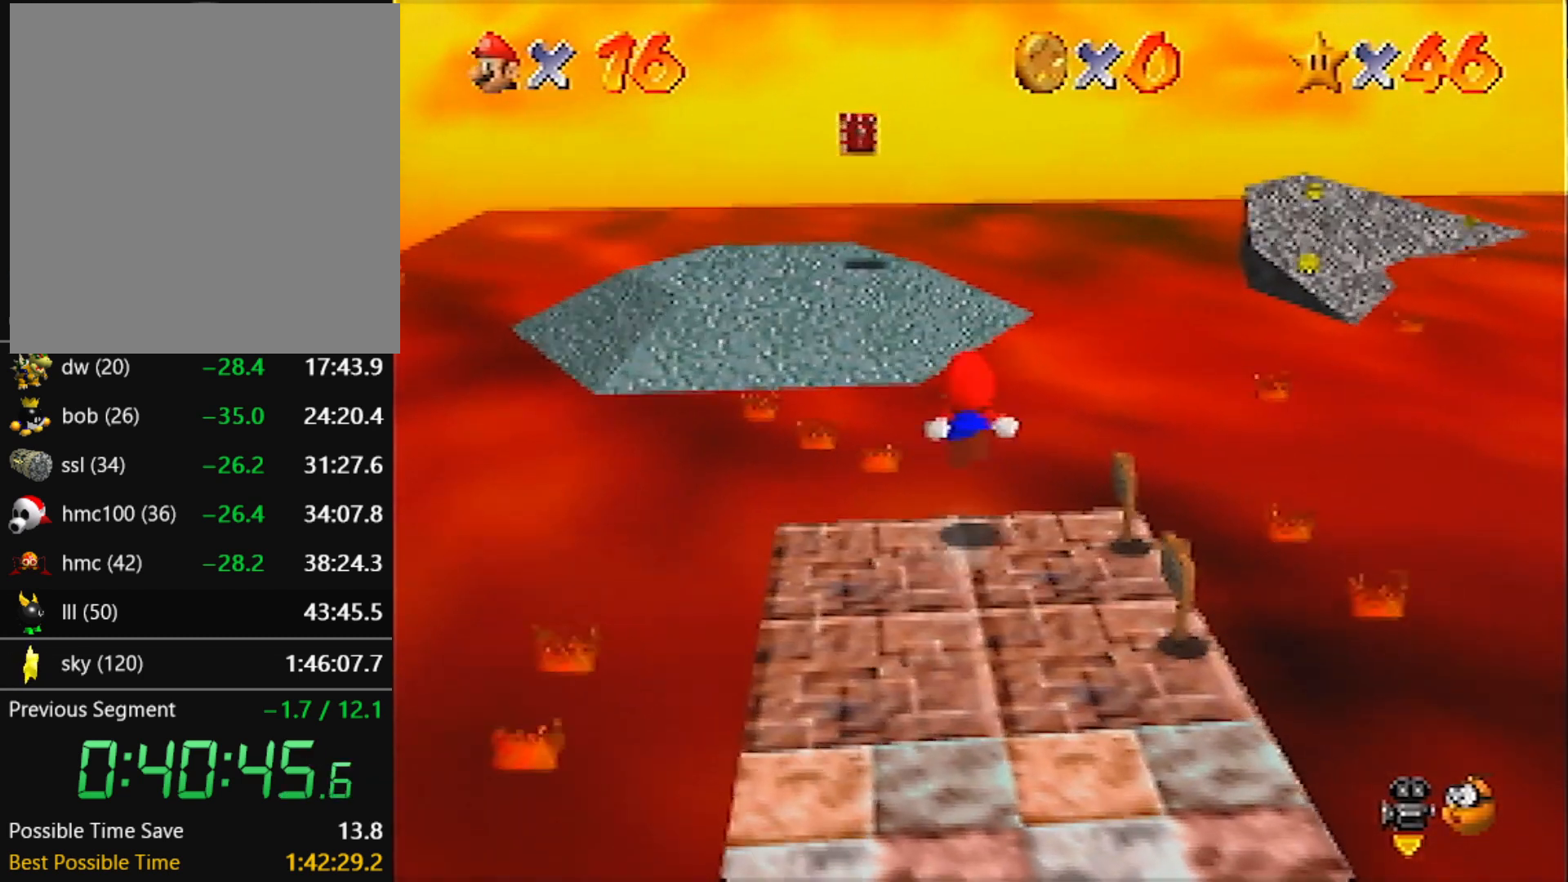
{"buttons": ["Z"], "left_stick": "up", "events": []}
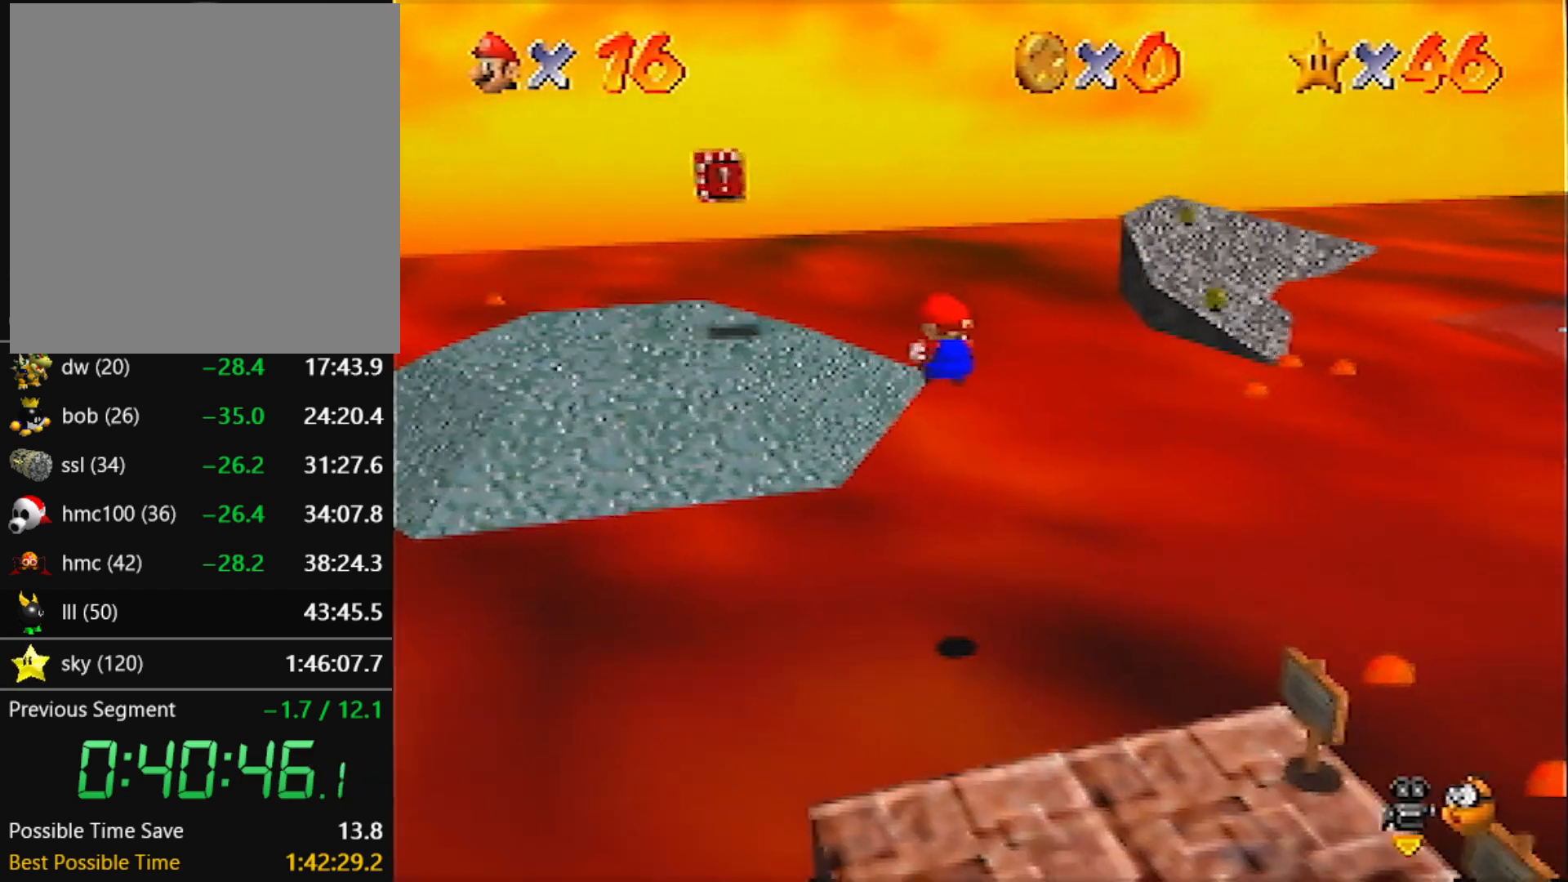
{"buttons": [], "left_stick": "up", "events": [[33, "left_stick", "up-left"], [400, "Z", "up"], [500, "left_stick", "up"]]}
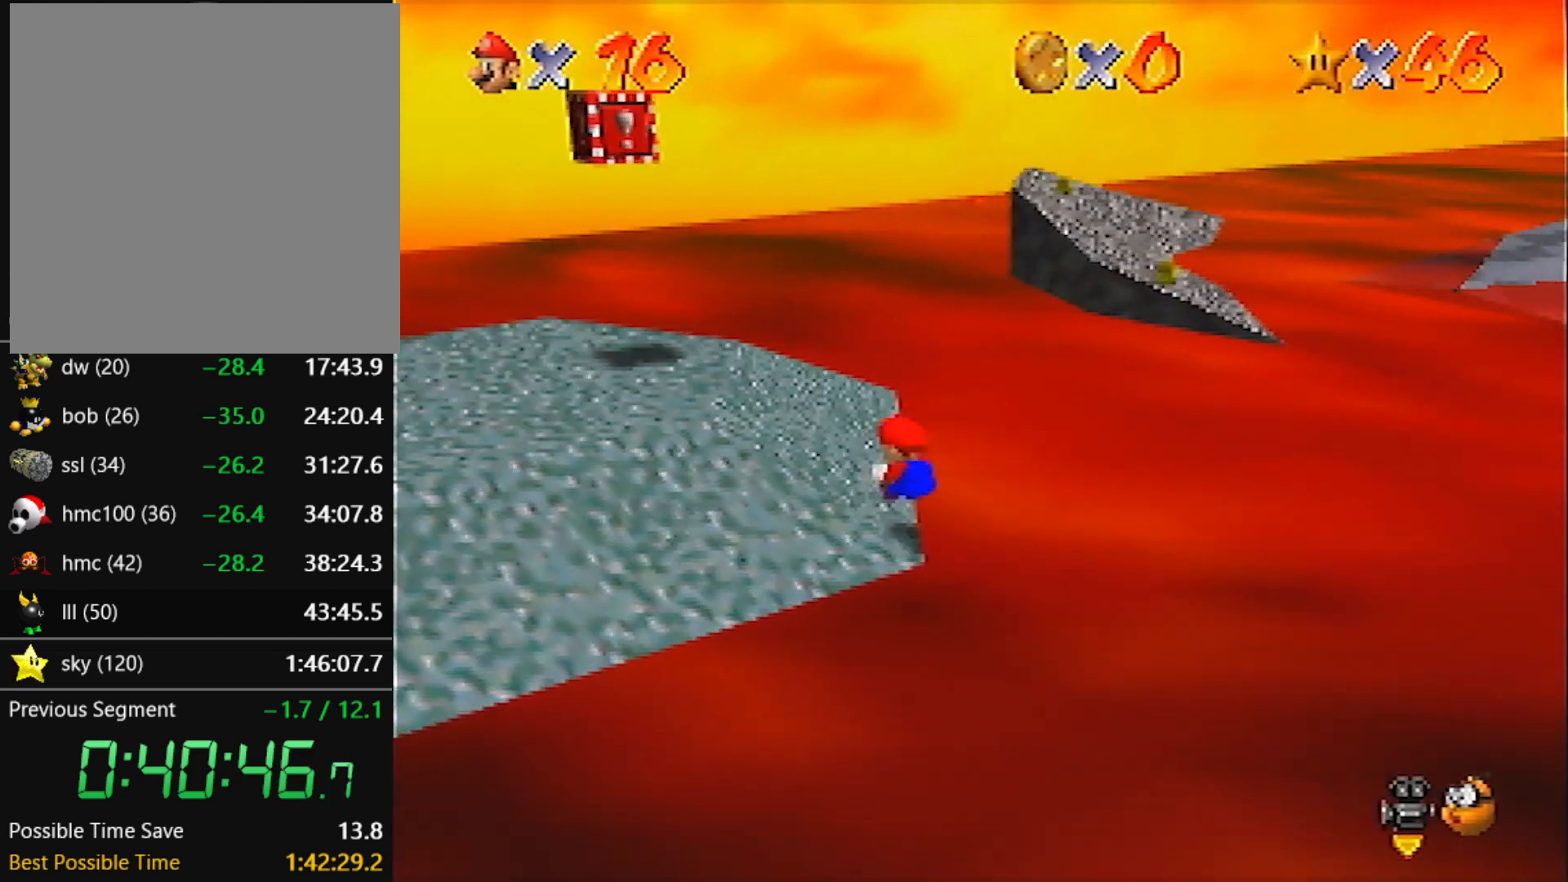
{"buttons": ["A", "Z"], "left_stick": "up", "events": [[434, "Z", "down"], [501, "A", "down"]]}
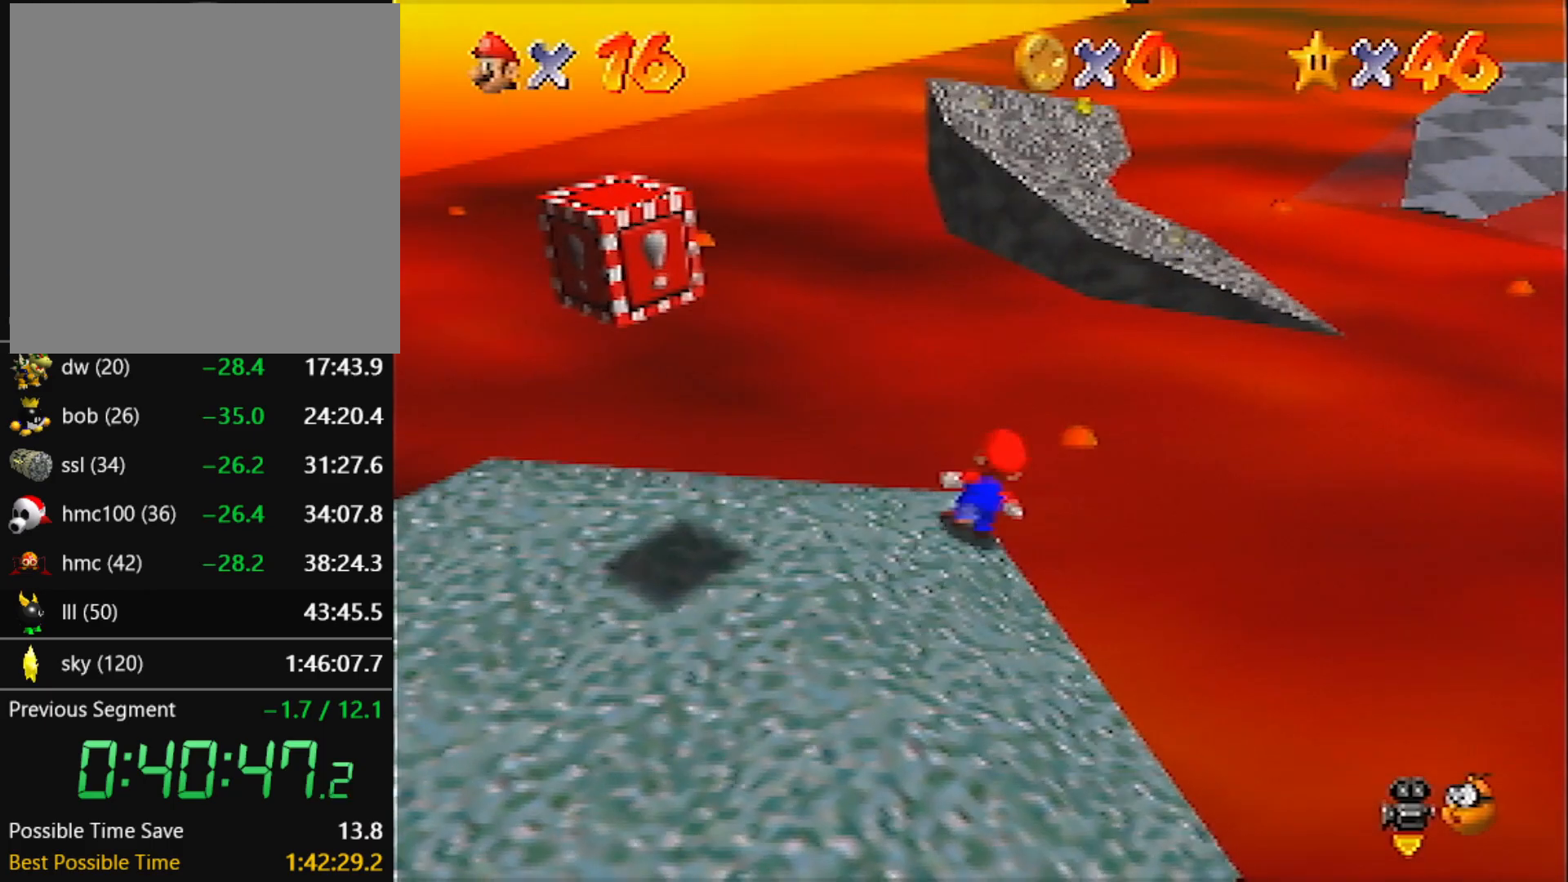
{"buttons": ["Z"], "left_stick": "up", "events": [[100, "A", "up"]]}
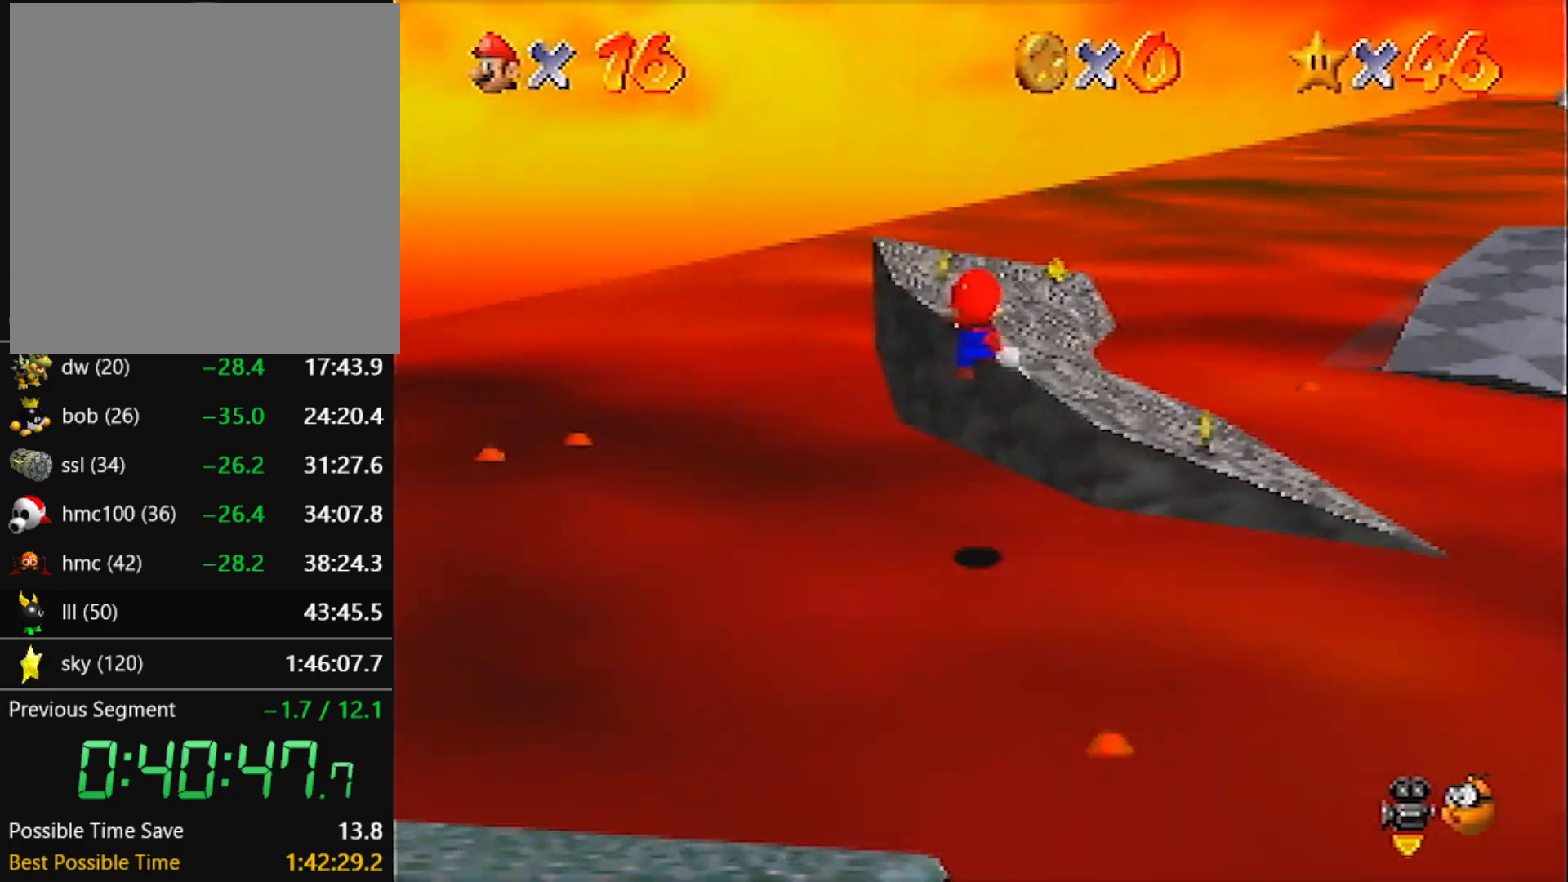
{"buttons": [], "left_stick": "up-right", "events": [[34, "Z", "up"], [234, "left_stick", "up-right"]]}
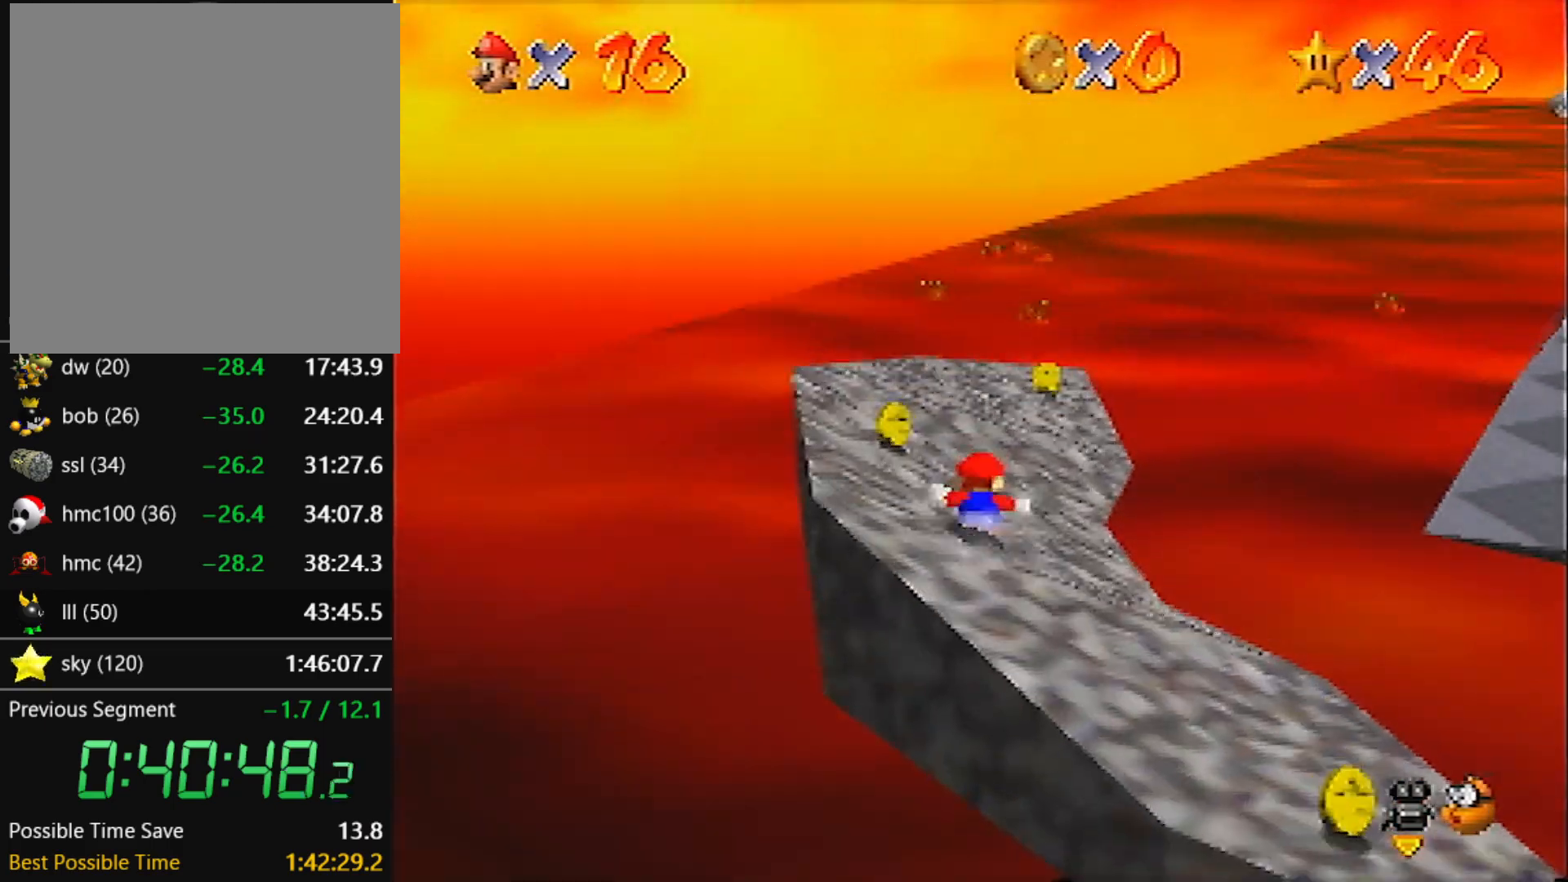
{"buttons": [], "left_stick": "up-right", "events": [[167, "Z", "down"], [233, "A", "down"], [367, "A", "up"], [434, "Z", "up"]]}